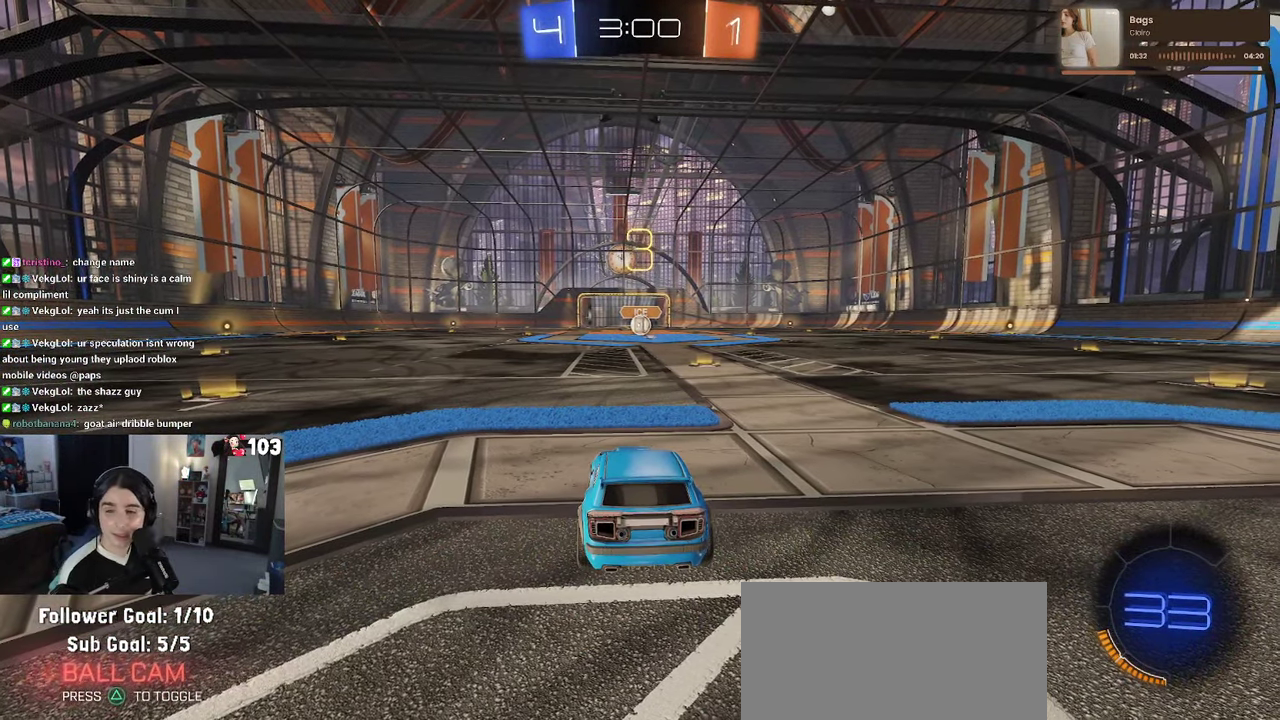
Gameplay with a controller (PlayStation layout); each line is a JSON object with the inputs held at the frame after it. "events" lists button and stick changes between this image and that frame as [ms after this image, input, new state], when the widget could be followed in between. This document gives stick clicks only as held states, not as events. Not read: L1.
{"buttons": ["R2"], "left_stick": "center", "right_stick": "center", "events": [[316, "R2", "down"]]}
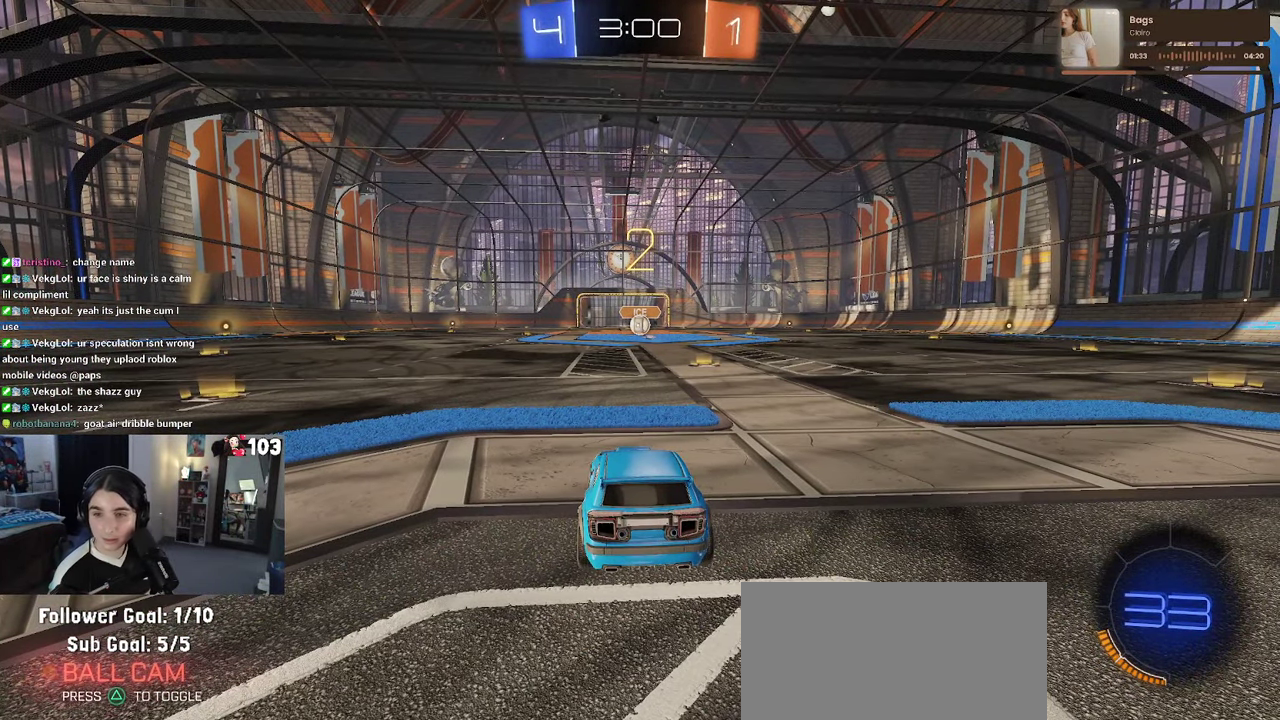
{"buttons": ["R2"], "left_stick": "center", "right_stick": "center", "events": []}
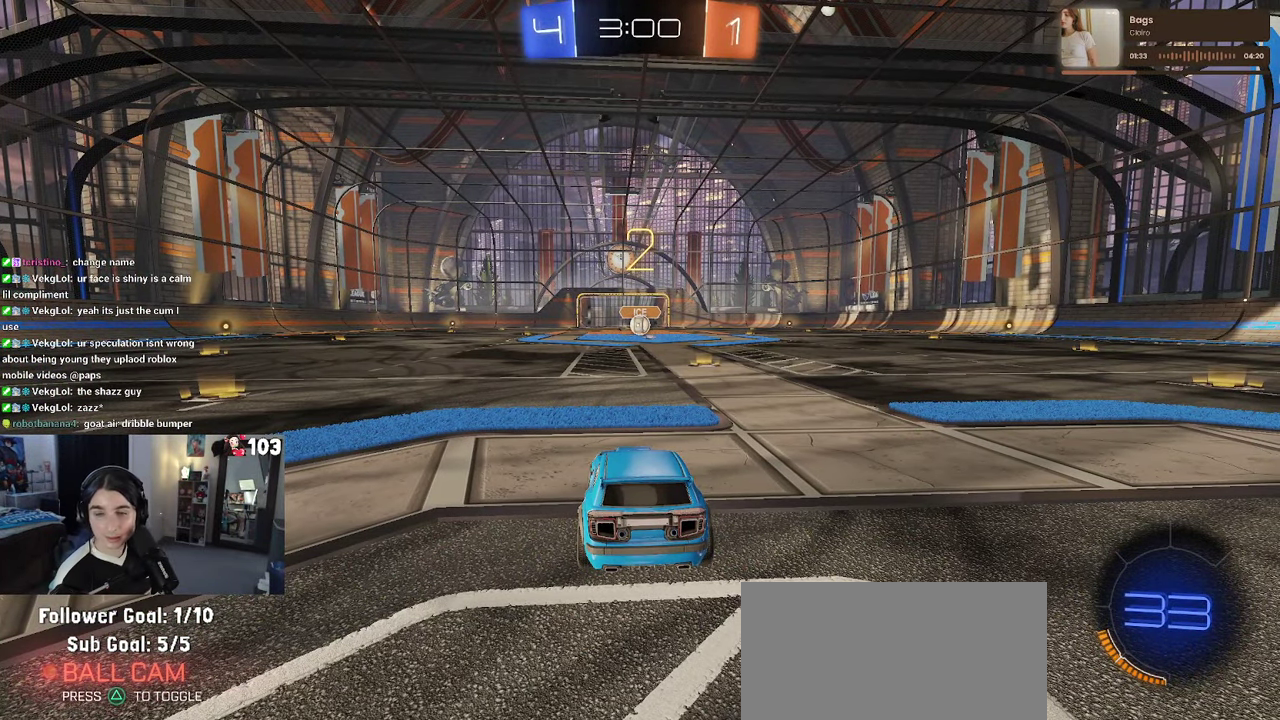
{"buttons": ["R2"], "left_stick": "center", "right_stick": "center", "events": []}
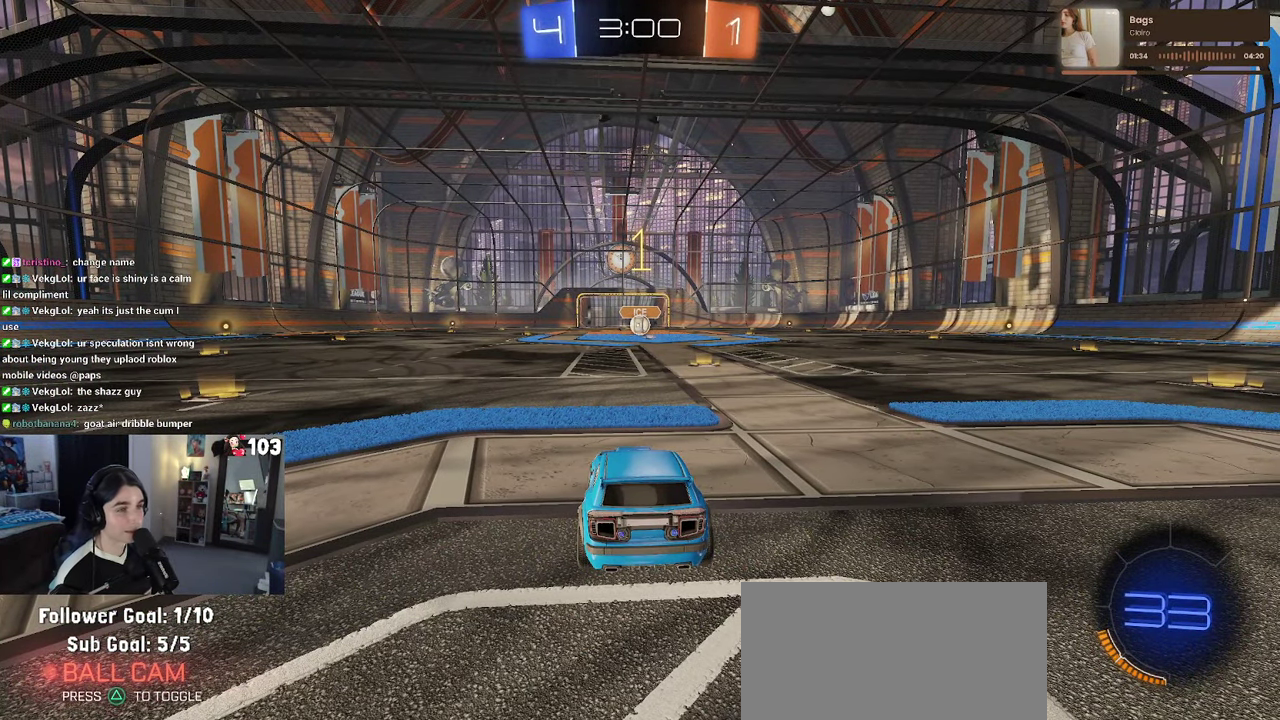
{"buttons": ["R1", "R2"], "left_stick": "center", "right_stick": "center", "events": [[133, "R1", "down"]]}
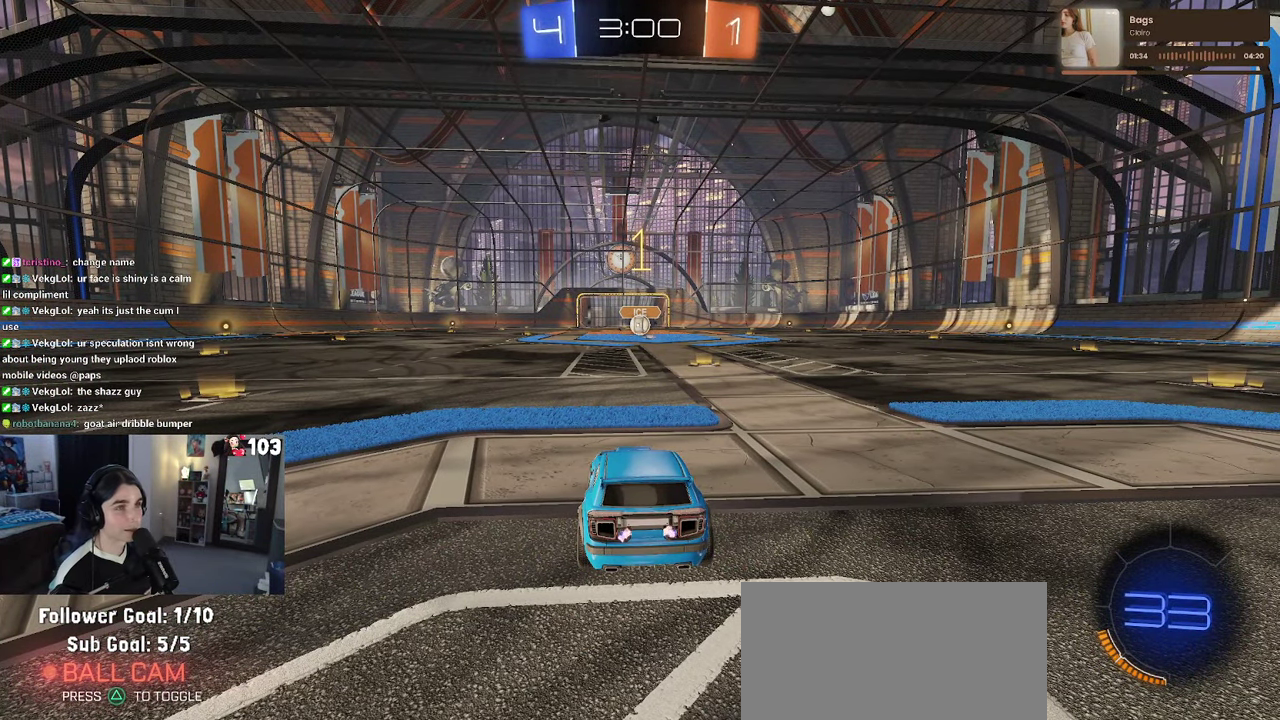
{"buttons": ["R1", "R2"], "left_stick": "center", "right_stick": "center", "events": [[116, "left_stick", "right"], [166, "left_stick", "up-right"], [250, "left_stick", "center"]]}
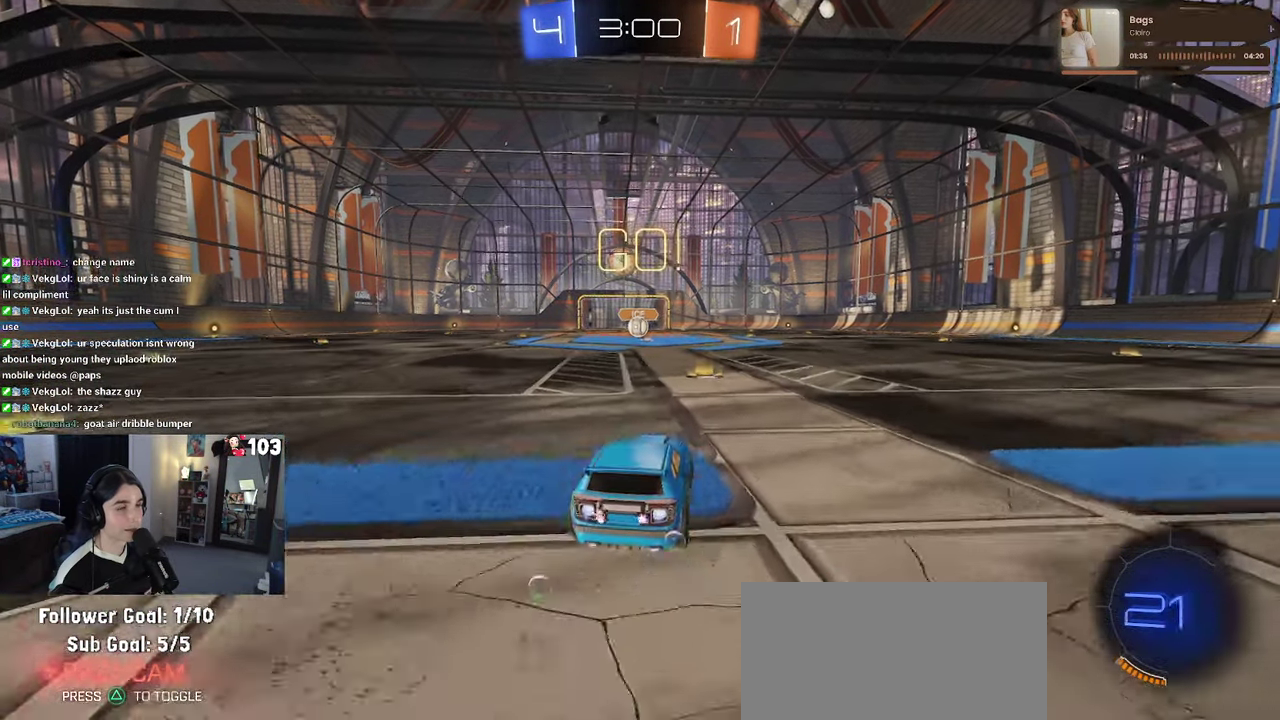
{"buttons": ["SQUARE", "R1", "R2"], "left_stick": "down", "right_stick": "center"}
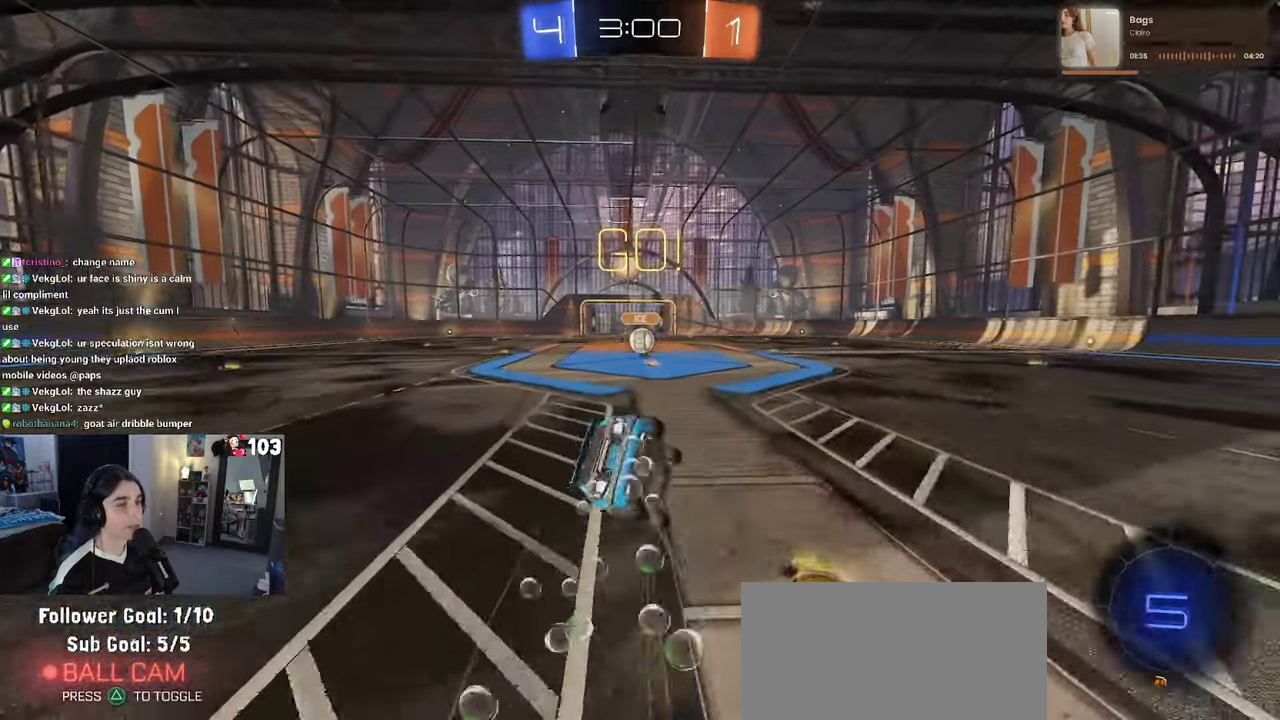
{"buttons": ["SQUARE", "R1", "R2"], "left_stick": "down-left", "right_stick": "center"}
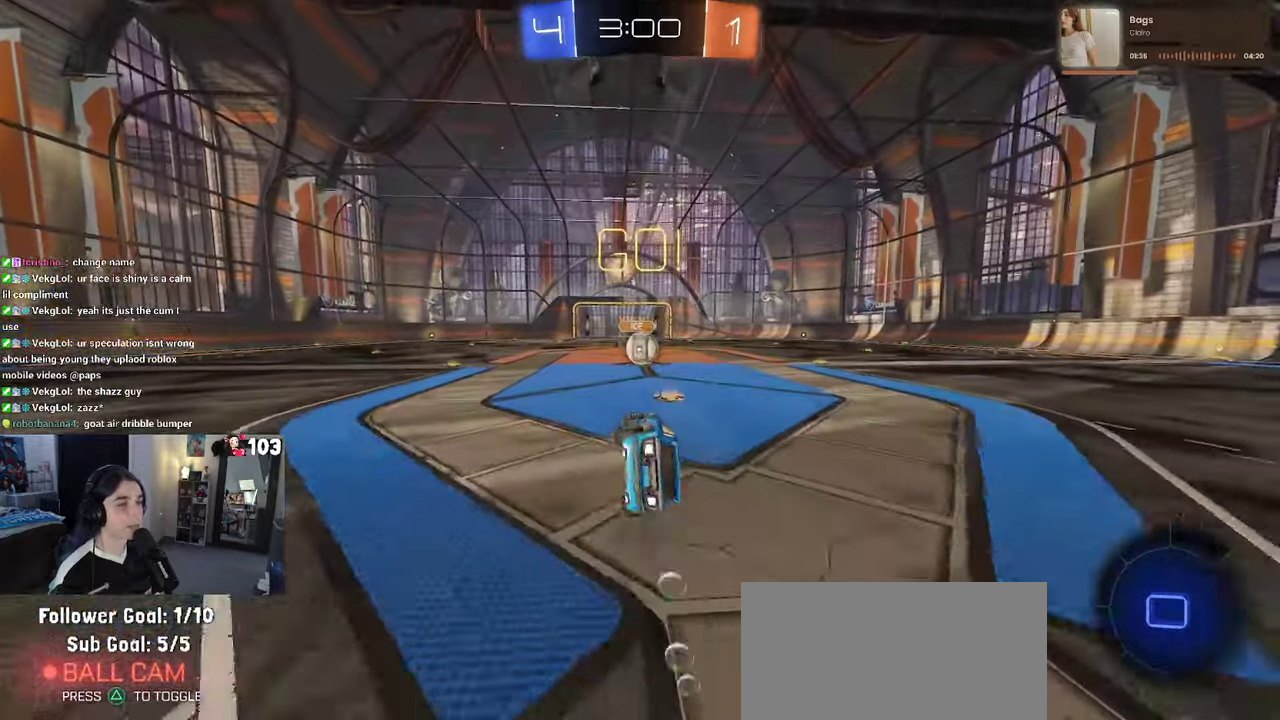
{"buttons": ["CROSS", "R2"], "left_stick": "center", "right_stick": "center"}
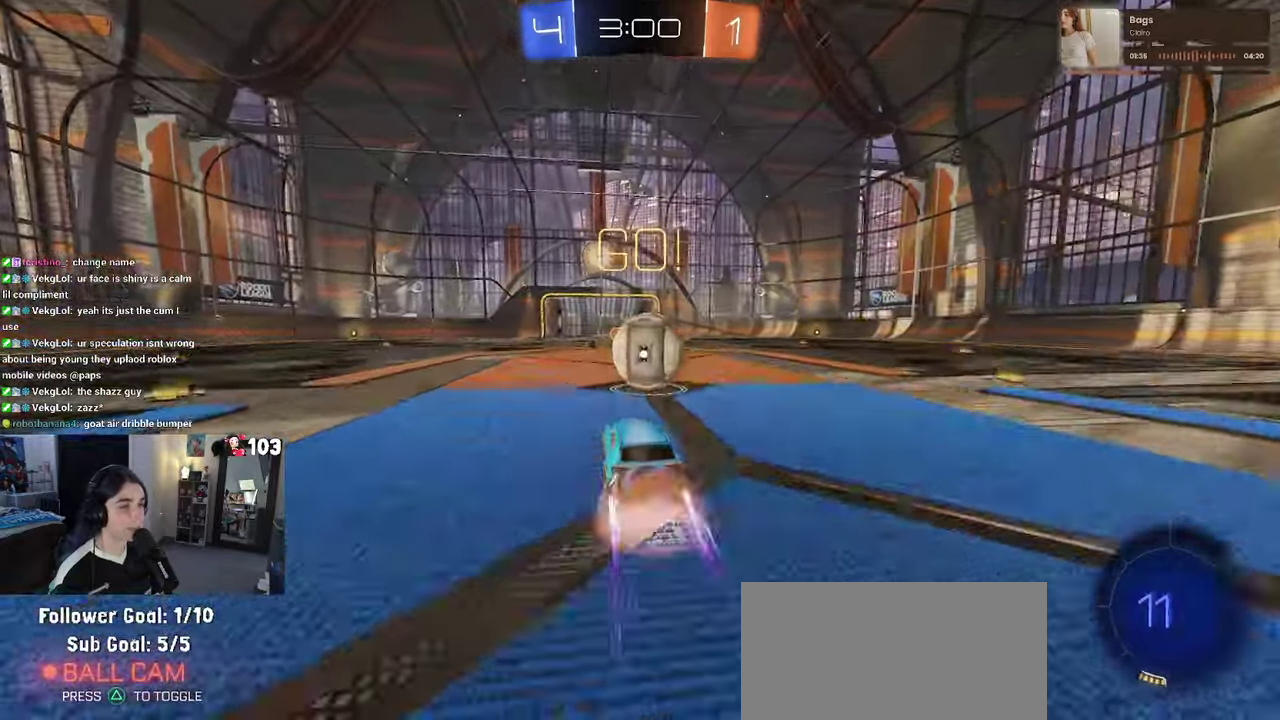
{"buttons": ["SQUARE", "R2"], "left_stick": "up-right", "right_stick": "center", "events": [[50, "left_stick", "up-right"], [117, "CROSS", "up"], [167, "CROSS", "down"], [200, "SQUARE", "down"], [267, "CROSS", "up"]]}
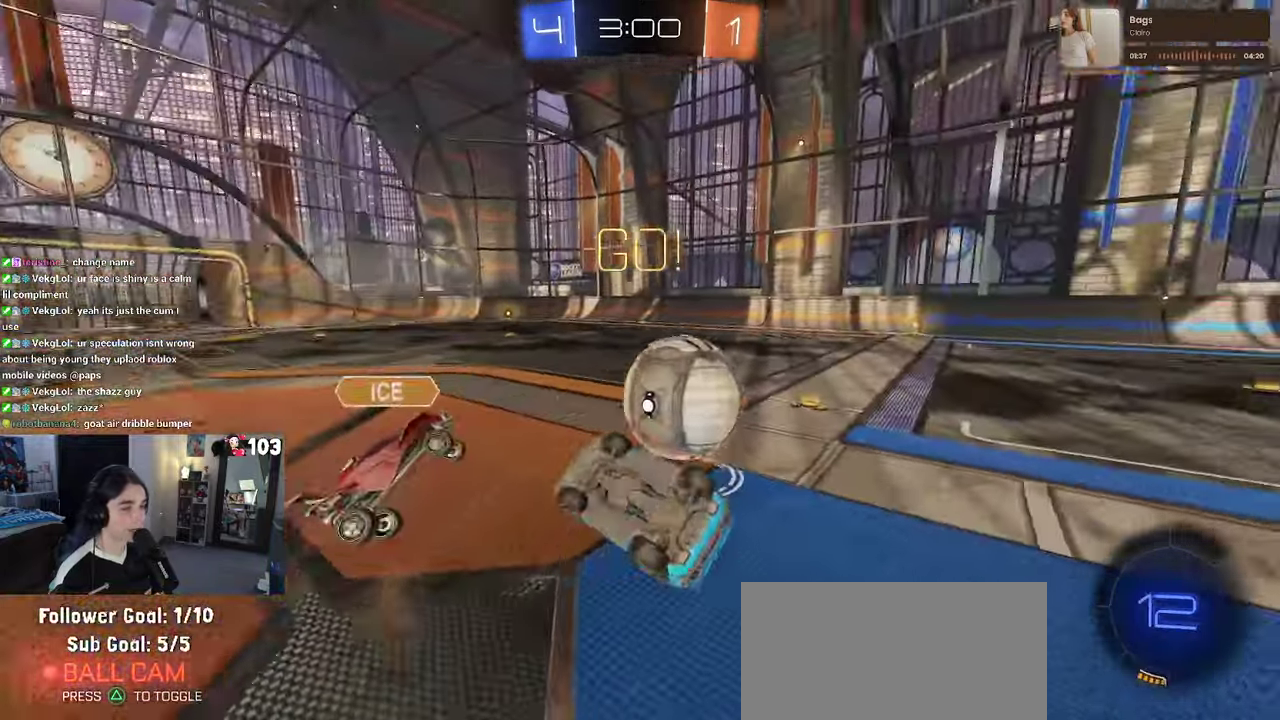
{"buttons": ["R2"], "left_stick": "up", "right_stick": "center", "events": [[183, "left_stick", "up"], [283, "SQUARE", "up"]]}
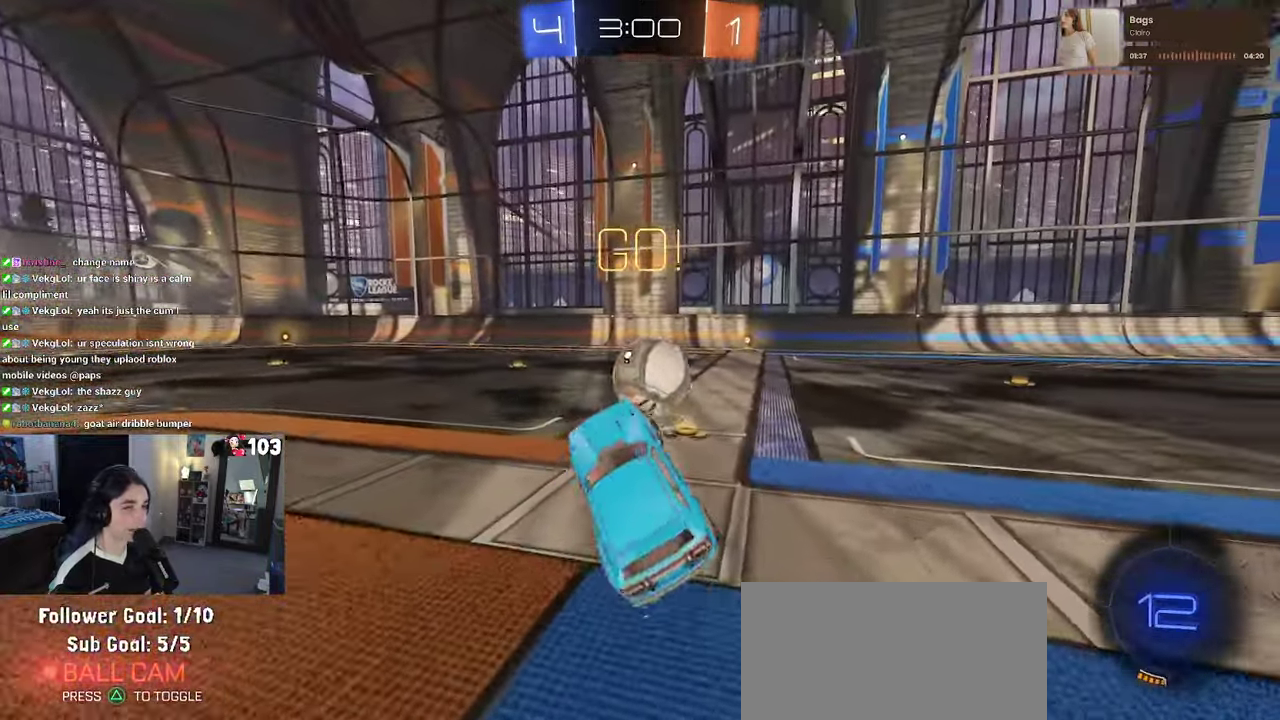
{"buttons": ["R1", "R2"], "left_stick": "up-left", "right_stick": "center", "events": [[250, "R1", "down"], [250, "left_stick", "center"], [383, "left_stick", "up-left"]]}
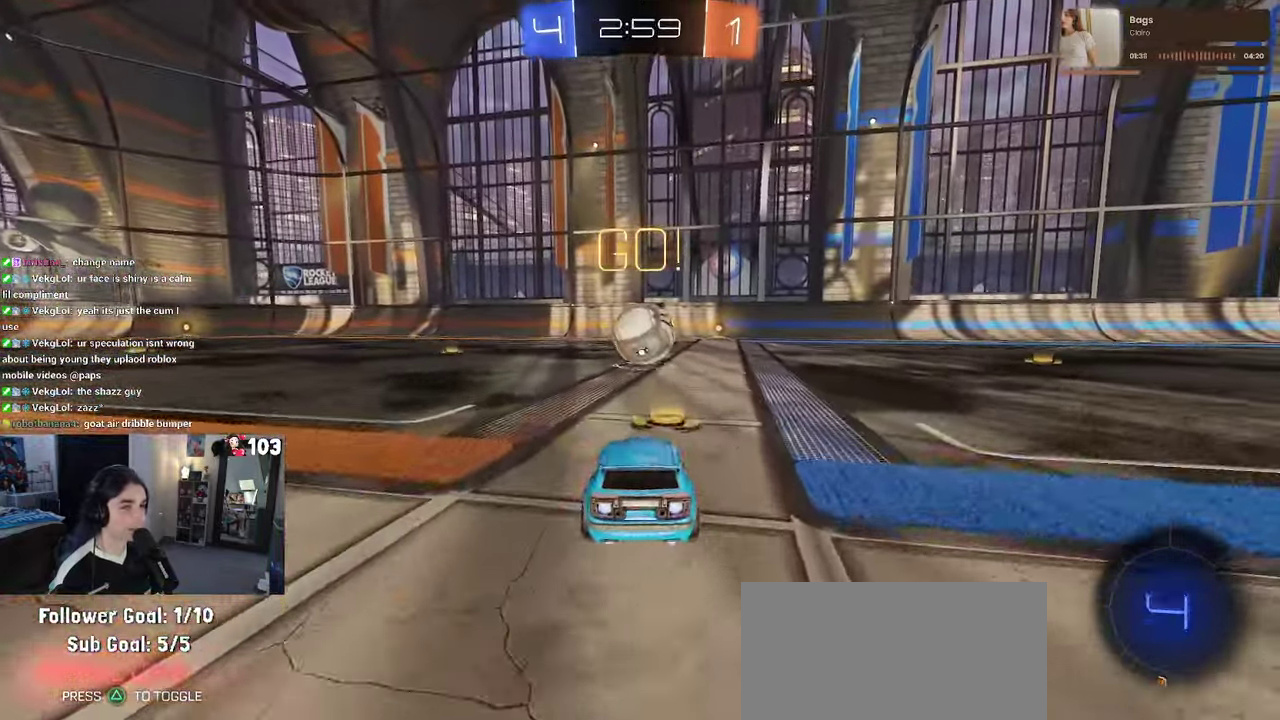
{"buttons": ["R1", "R2"], "left_stick": "center", "right_stick": "center", "events": [[50, "left_stick", "center"], [200, "left_stick", "right"], [300, "left_stick", "center"]]}
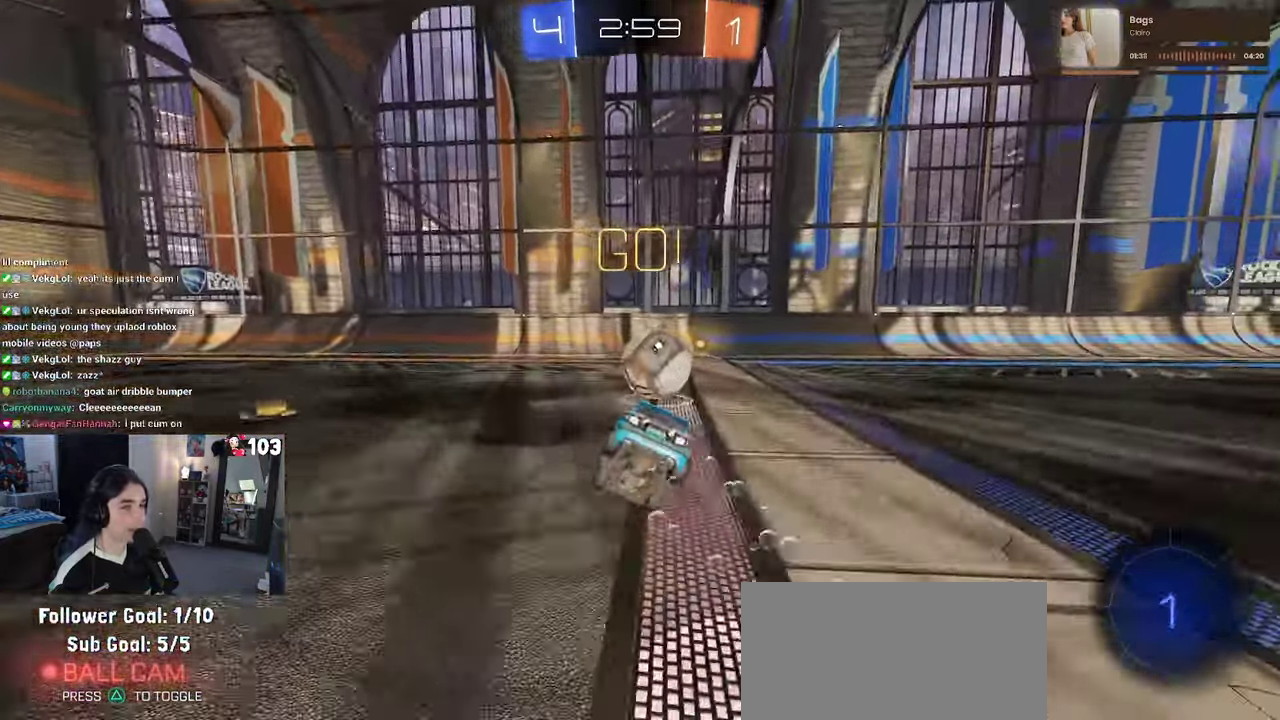
{"buttons": ["R2"], "left_stick": "left", "right_stick": "center", "events": [[133, "R1", "up"], [150, "left_stick", "down-right"], [217, "L2", "down"], [233, "left_stick", "center"], [500, "L2", "up"], [500, "left_stick", "left"]]}
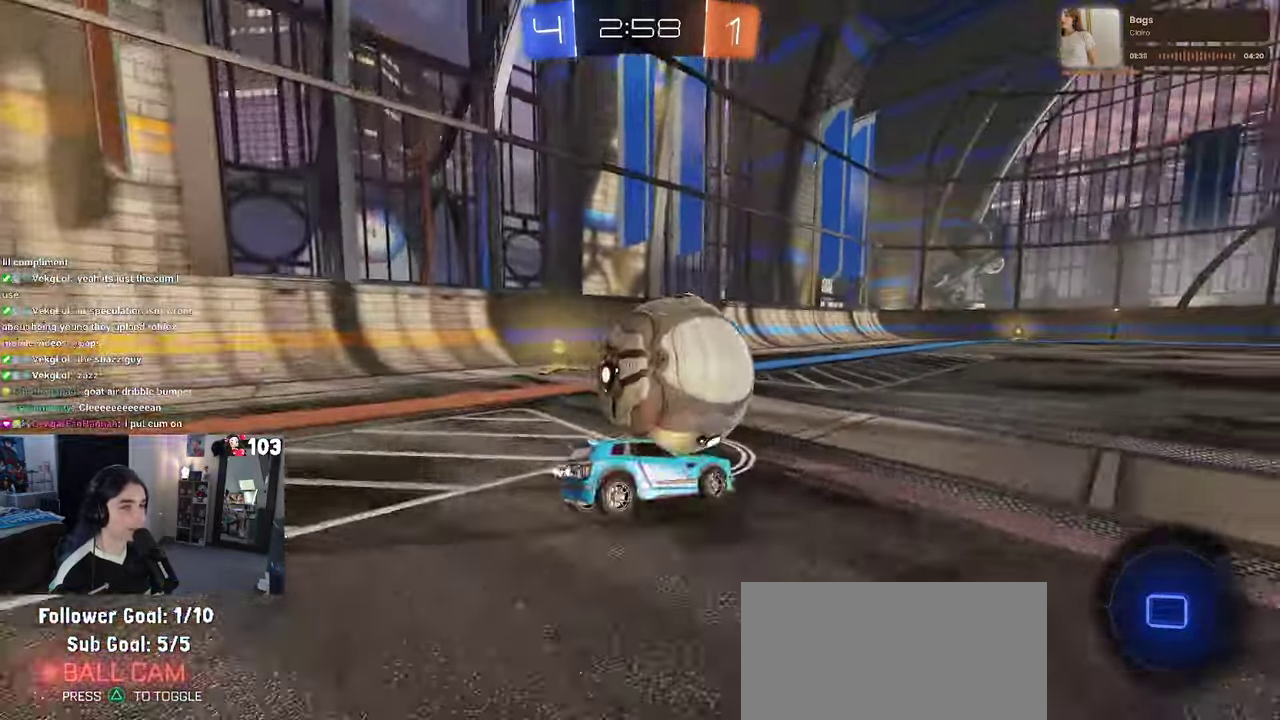
{"buttons": ["R2"], "left_stick": "left", "right_stick": "center", "events": []}
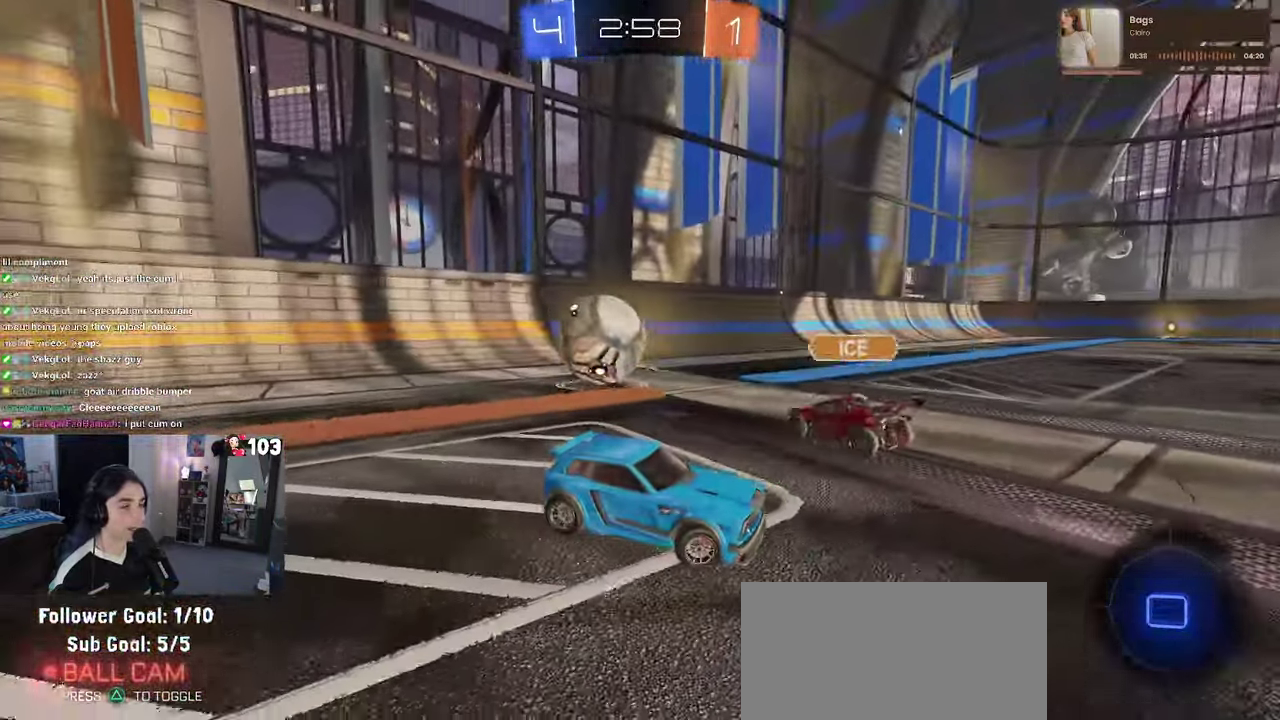
{"buttons": ["R2"], "left_stick": "center", "right_stick": "center", "events": [[350, "left_stick", "center"]]}
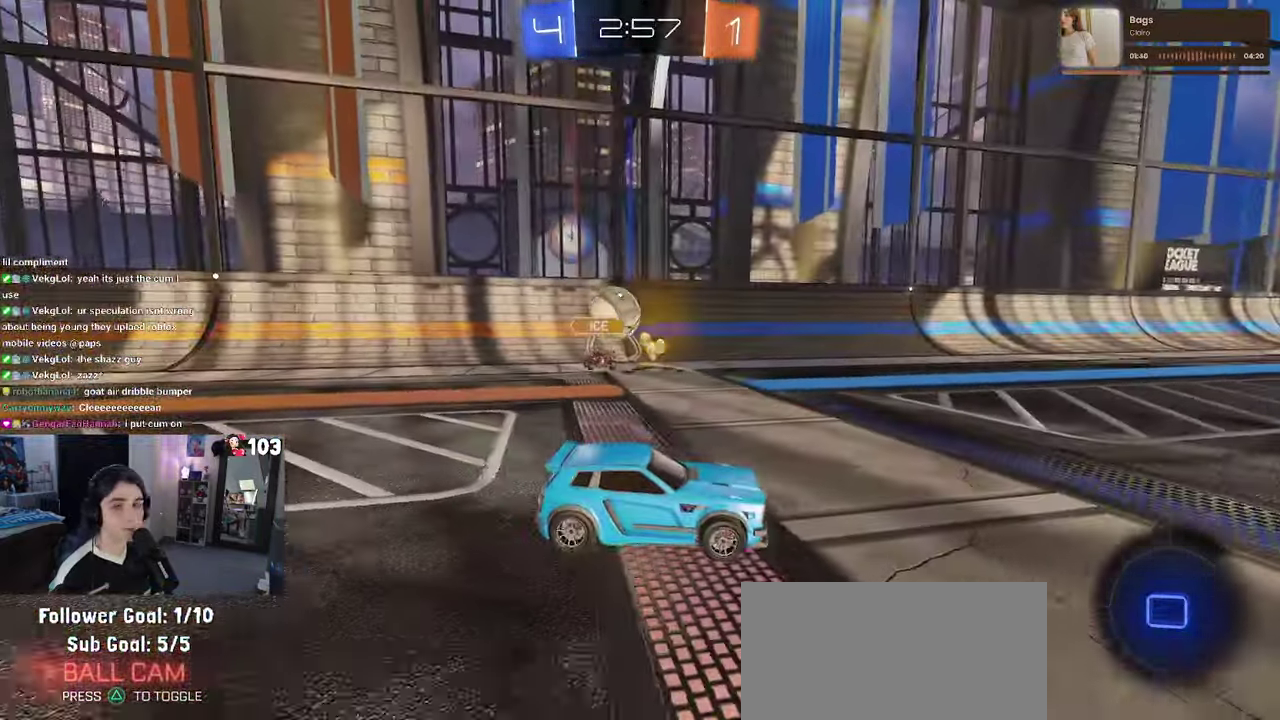
{"buttons": ["TRIANGLE", "R2"], "left_stick": "down", "right_stick": "center"}